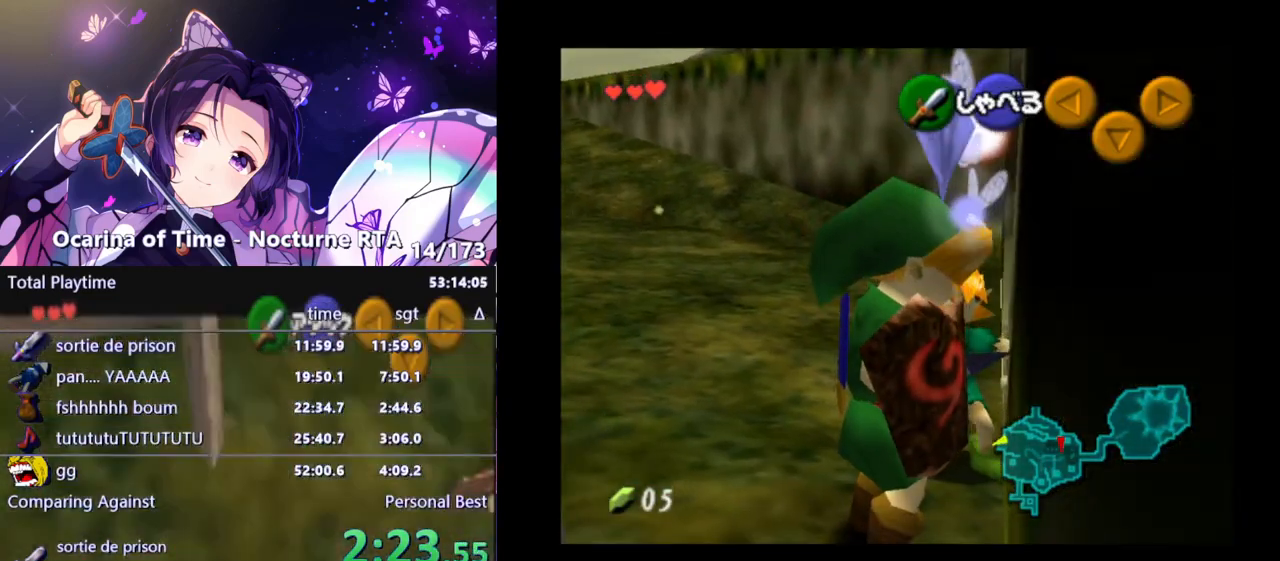
Gameplay with a controller (Nintendo layout); each line is a JSON object with the inputs held at the frame after it. "events" lists button and stick changes between this image and that frame as [ms after this image, input, new state], when the widget could be followed in between. Not read: L3 R3.
{"buttons": ["L1"], "left_stick": "center", "right_stick": "center", "events": [[100, "L1", "up"], [233, "left_stick", "right"], [383, "L1", "down"], [417, "left_stick", "center"]]}
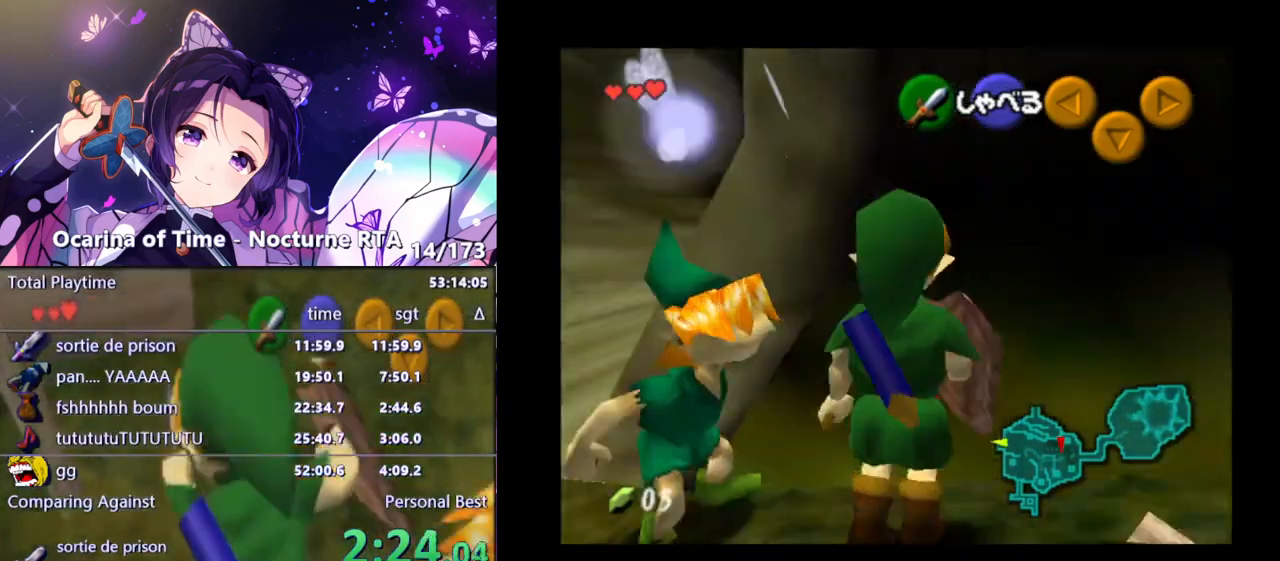
{"buttons": ["L1"], "left_stick": "down-left", "right_stick": "center", "events": [[100, "L1", "up"], [133, "left_stick", "right"], [283, "L1", "down"], [300, "left_stick", "center"], [433, "left_stick", "down-left"]]}
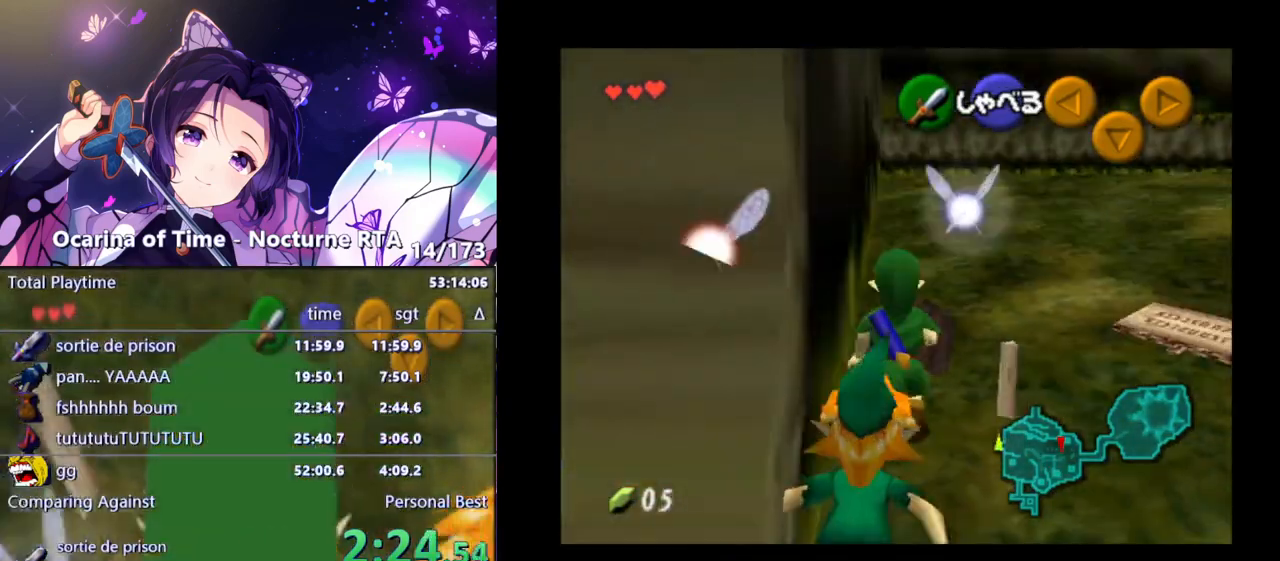
{"buttons": ["L1"], "left_stick": "center", "right_stick": "center", "events": [[450, "left_stick", "center"]]}
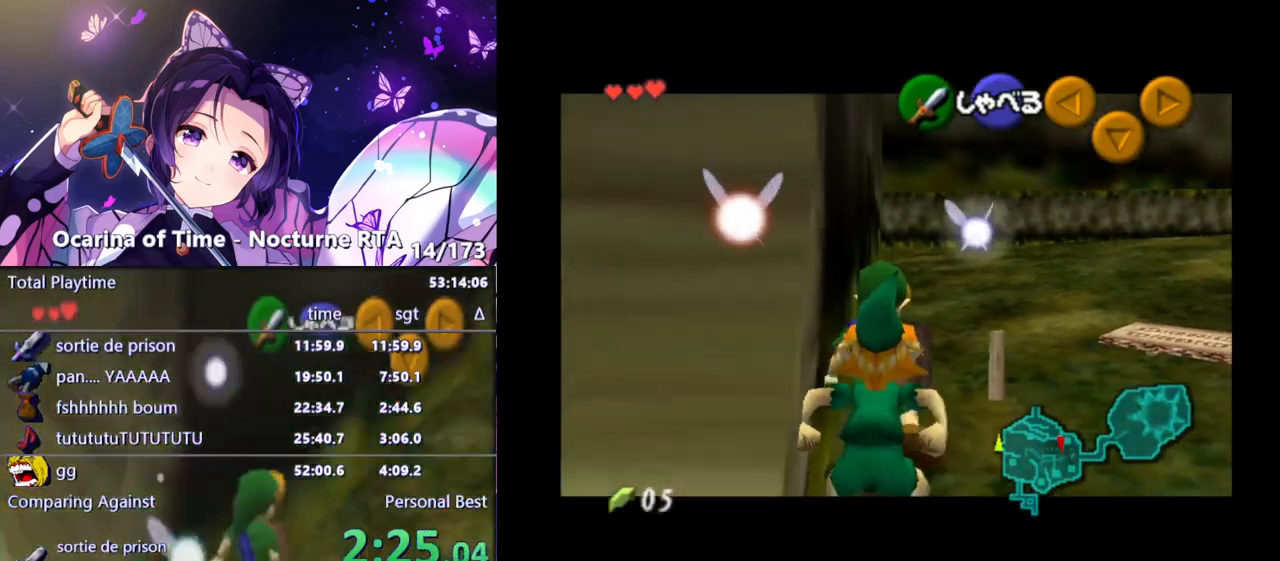
{"buttons": [], "left_stick": "center", "right_stick": "up", "events": [[100, "L1", "up"], [367, "right_stick", "up"]]}
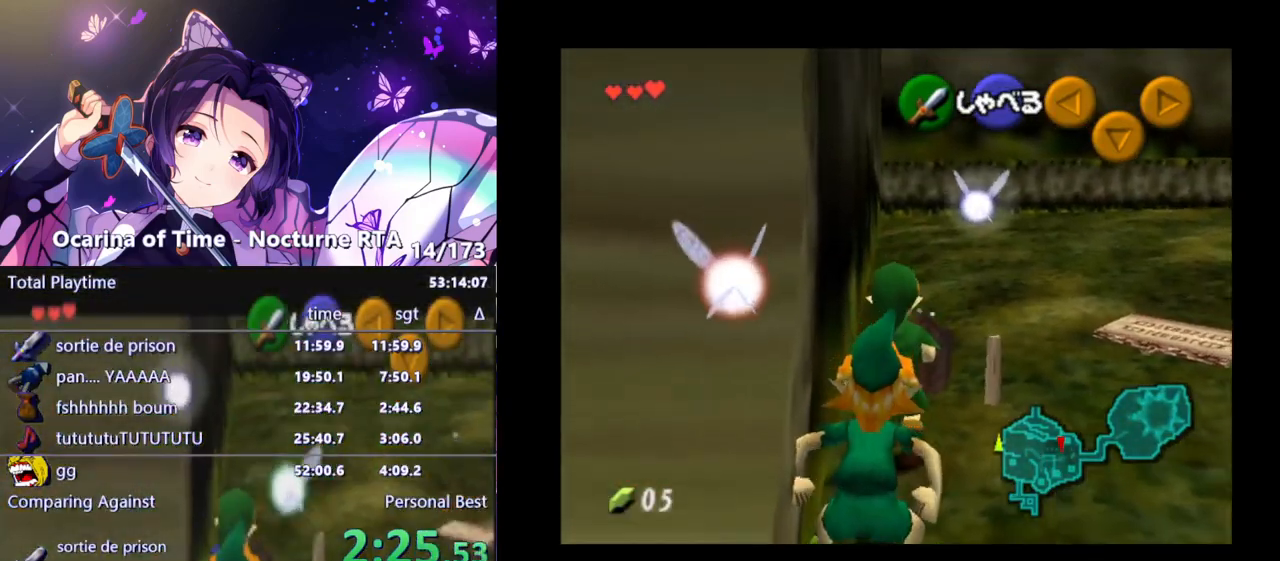
{"buttons": [], "left_stick": "center", "right_stick": "center", "events": [[33, "right_stick", "center"]]}
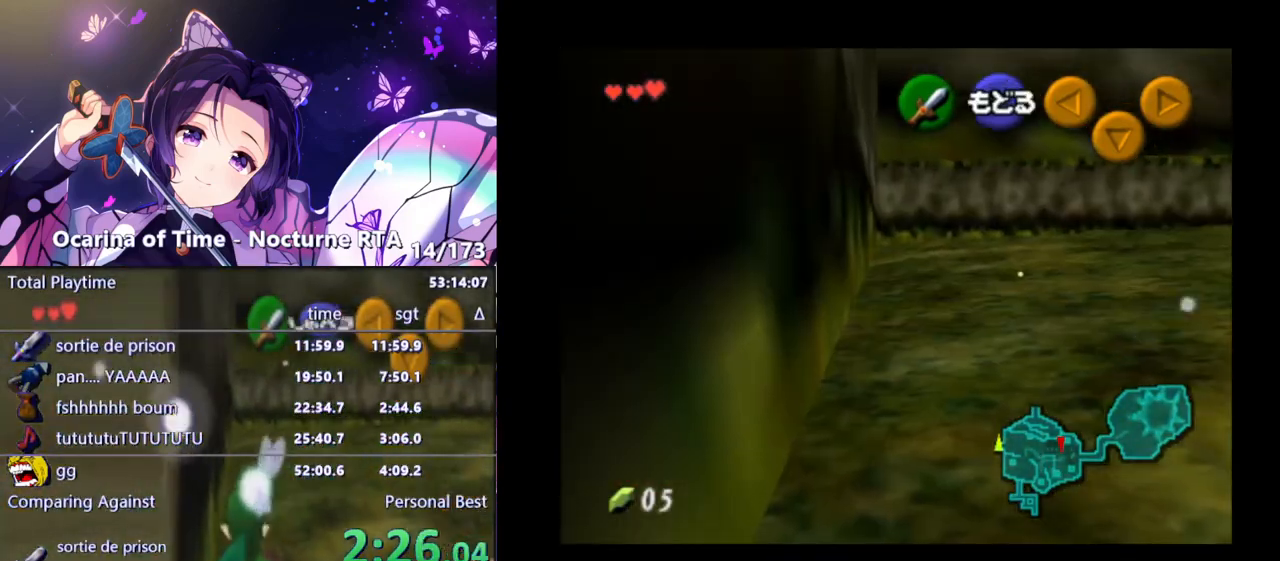
{"buttons": [], "left_stick": "center", "right_stick": "center", "events": []}
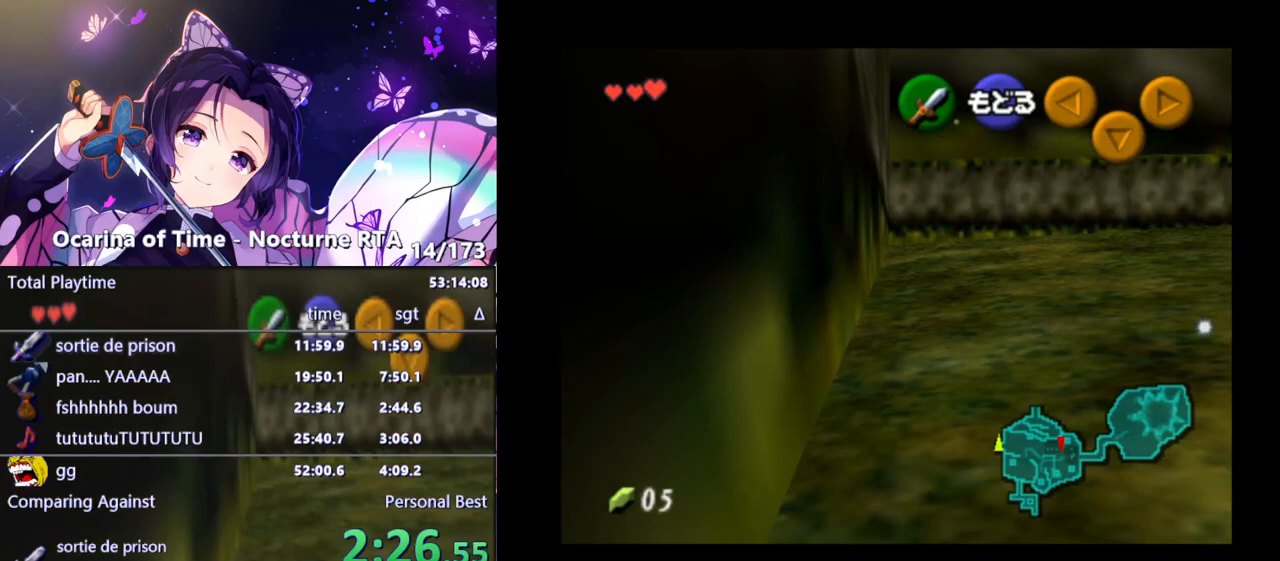
{"buttons": [], "left_stick": "left", "right_stick": "center", "events": [[67, "left_stick", "left"]]}
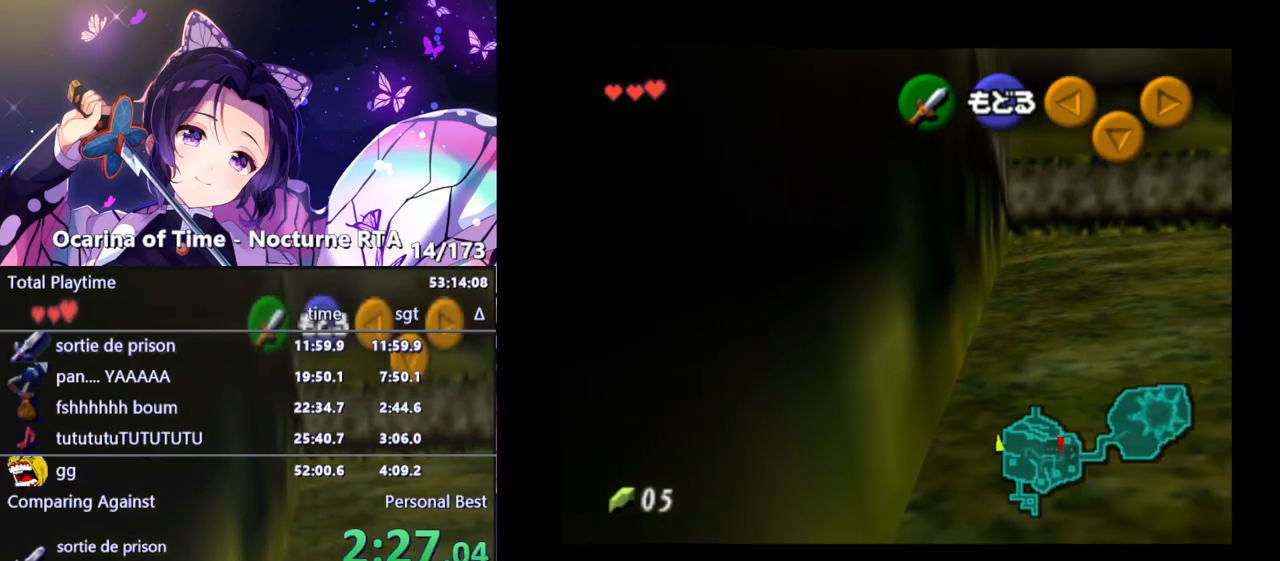
{"buttons": ["L1", "R1"], "left_stick": "center", "right_stick": "center", "events": [[233, "left_stick", "center"], [383, "L1", "down"], [400, "R1", "down"]]}
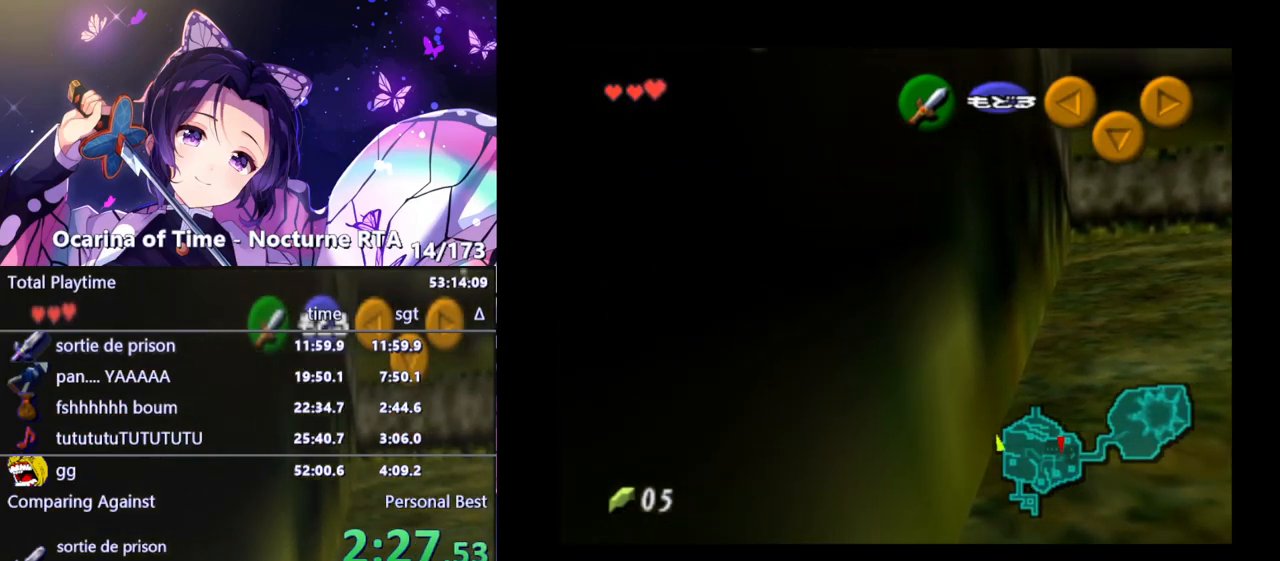
{"buttons": ["L1", "R1"], "left_stick": "down-left", "right_stick": "center", "events": [[167, "left_stick", "down-left"]]}
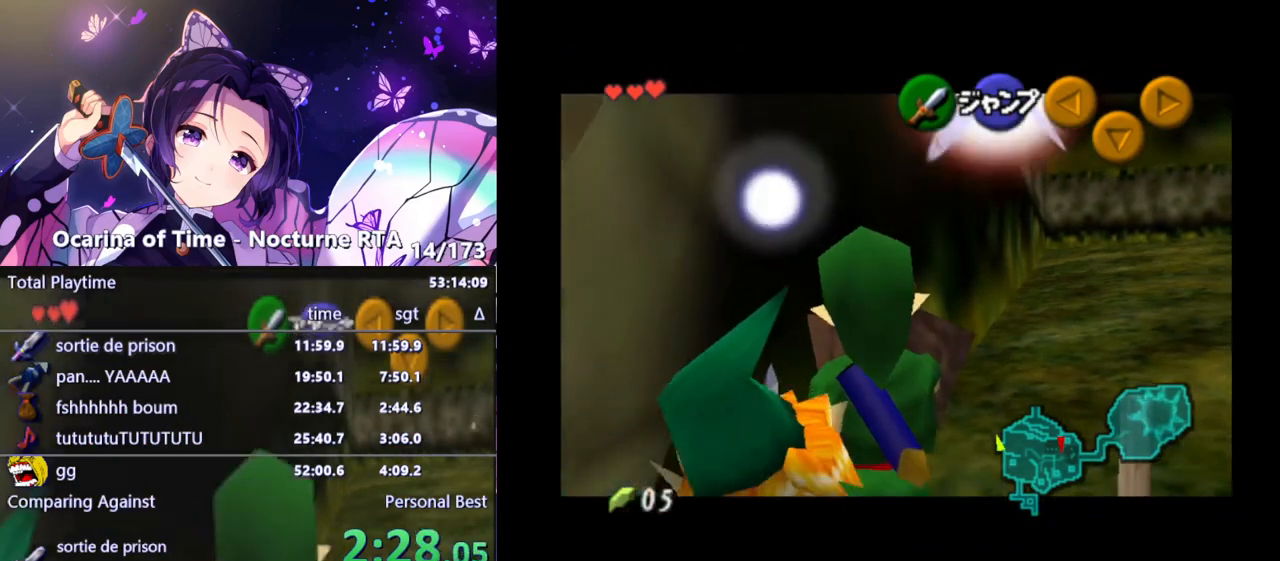
{"buttons": ["R1"], "left_stick": "center", "right_stick": "center", "events": [[50, "left_stick", "center"], [67, "L1", "up"], [133, "B", "down"], [250, "B", "up"], [367, "A", "down"], [433, "A", "up"]]}
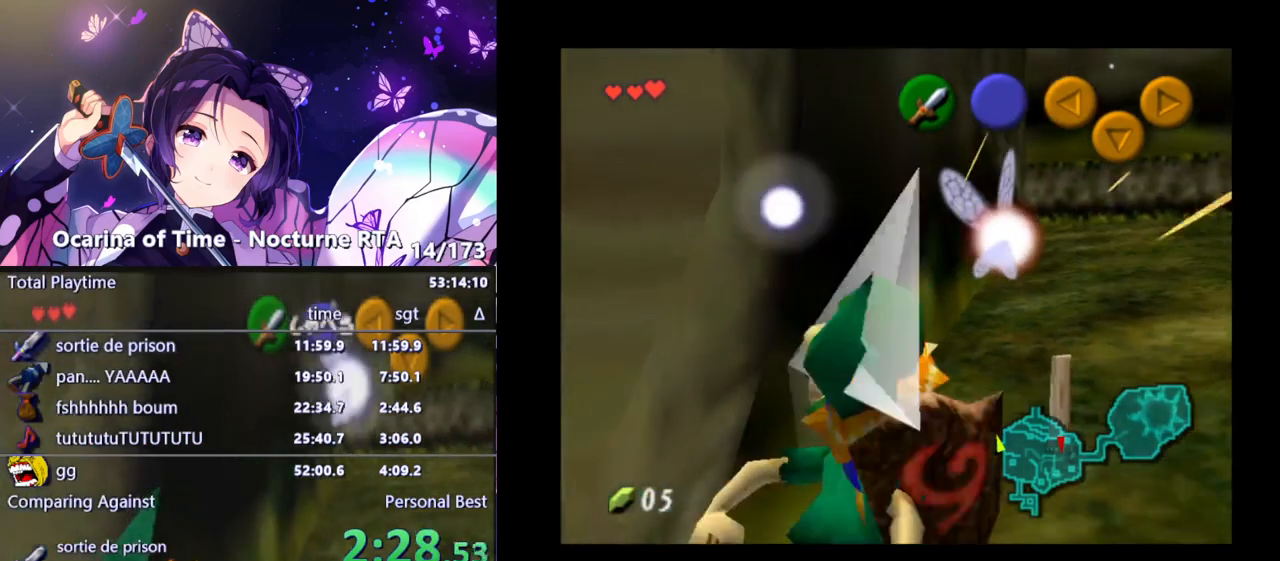
{"buttons": [], "left_stick": "center", "right_stick": "center", "events": [[500, "R1", "up"]]}
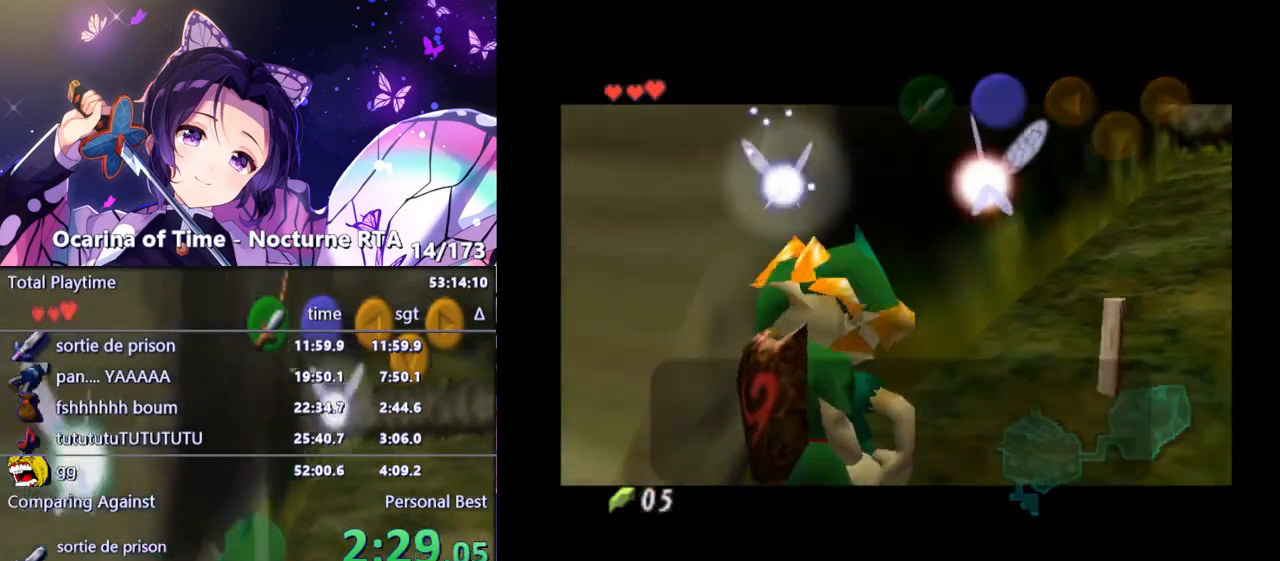
{"buttons": [], "left_stick": "center", "right_stick": "center", "events": []}
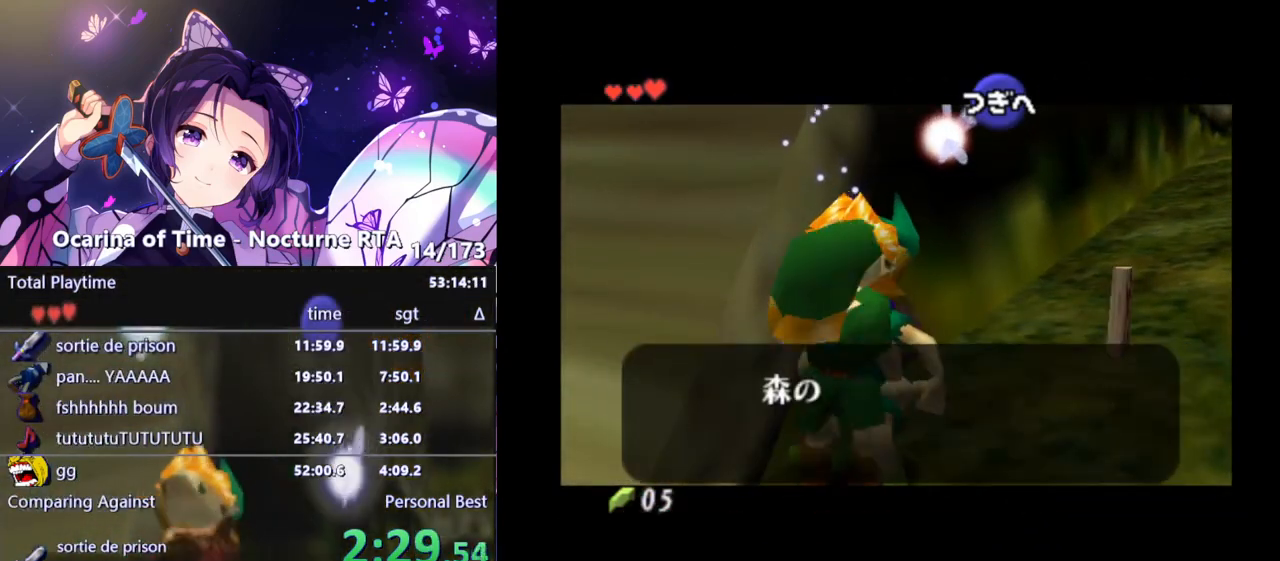
{"buttons": [], "left_stick": "center", "right_stick": "center", "events": []}
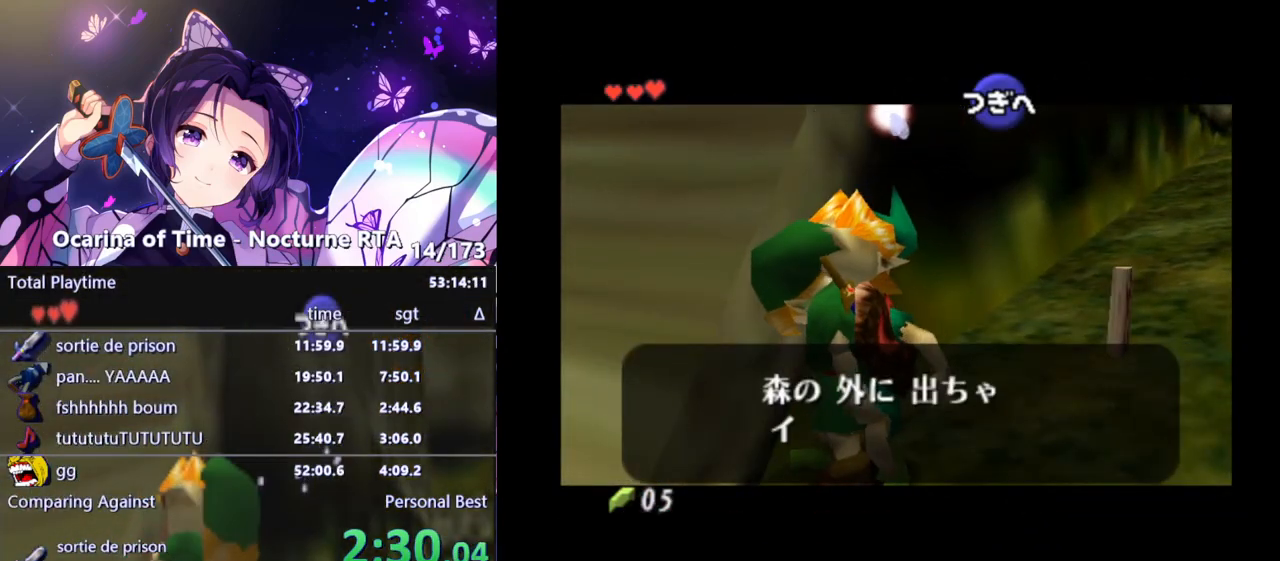
{"buttons": [], "left_stick": "center", "right_stick": "center", "events": []}
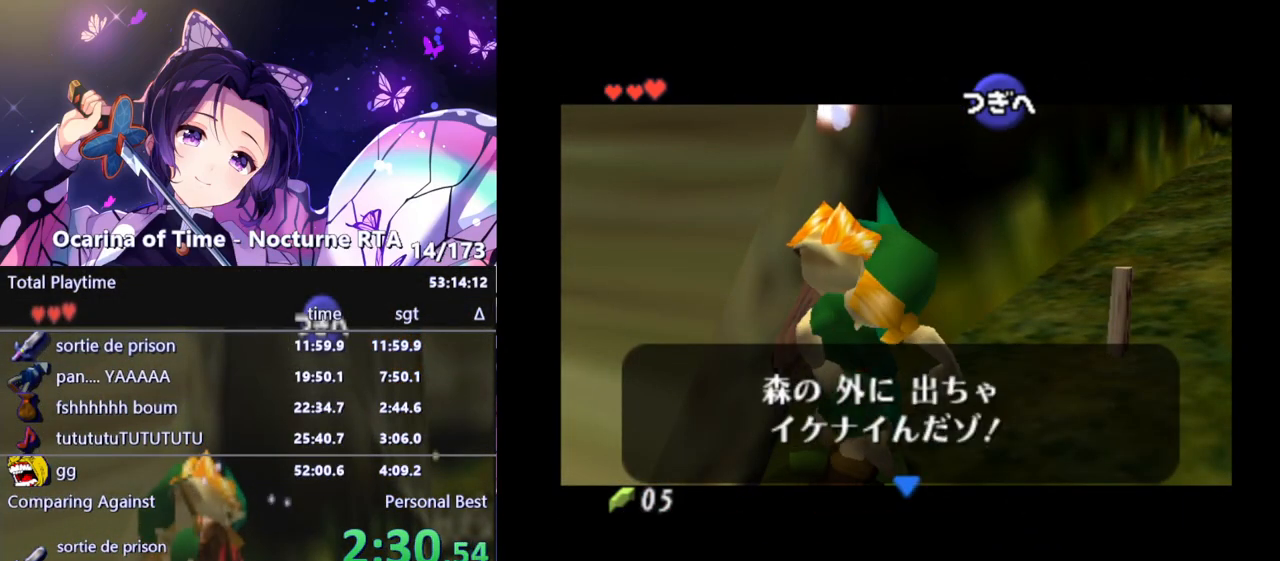
{"buttons": ["A"], "left_stick": "center", "right_stick": "center", "events": [[50, "A", "down"], [183, "A", "up"], [267, "B", "down"], [367, "B", "up"], [433, "A", "down"]]}
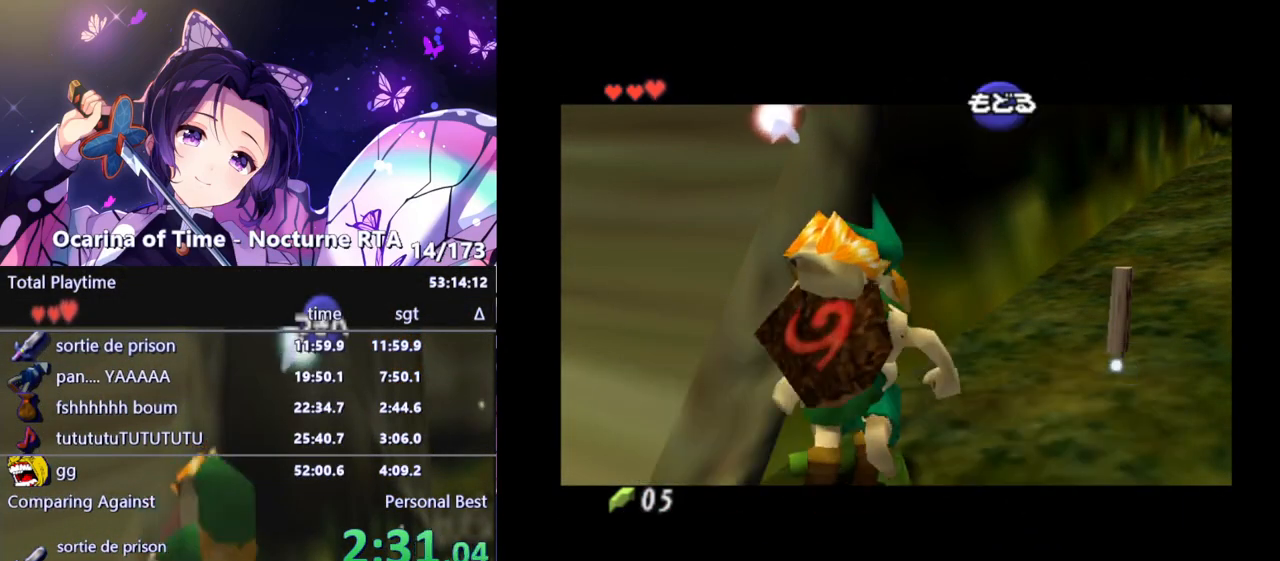
{"buttons": [], "left_stick": "down", "right_stick": "center", "events": [[33, "A", "up"], [117, "left_stick", "down"]]}
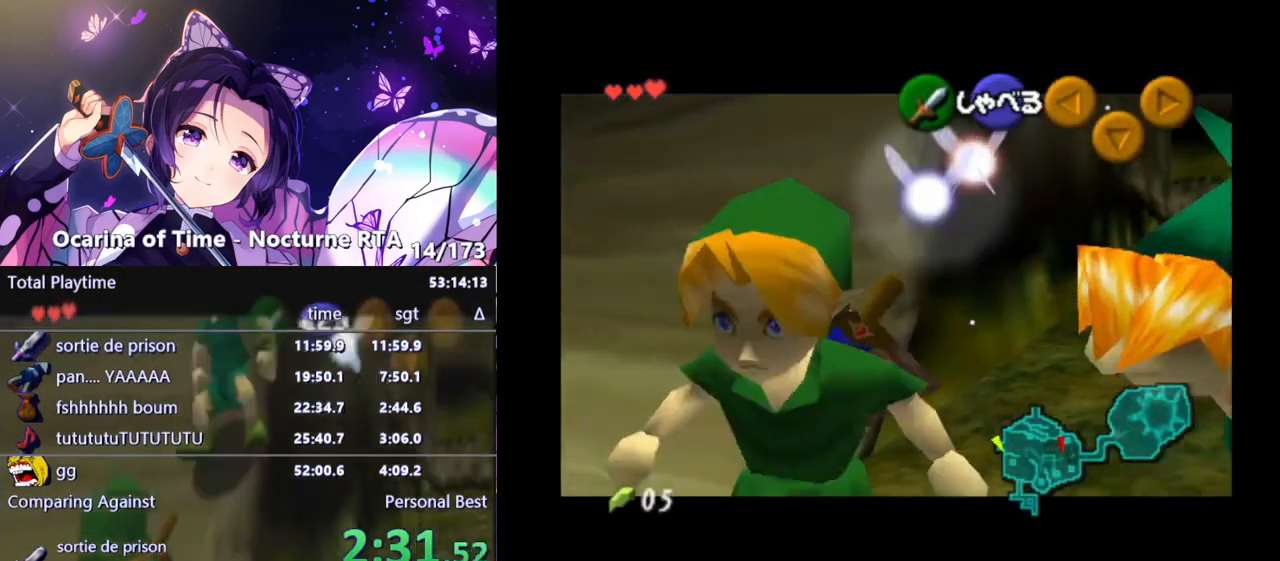
{"buttons": [], "left_stick": "up", "right_stick": "center", "events": [[33, "R1", "down"], [167, "left_stick", "center"], [200, "R1", "up"], [317, "left_stick", "up"]]}
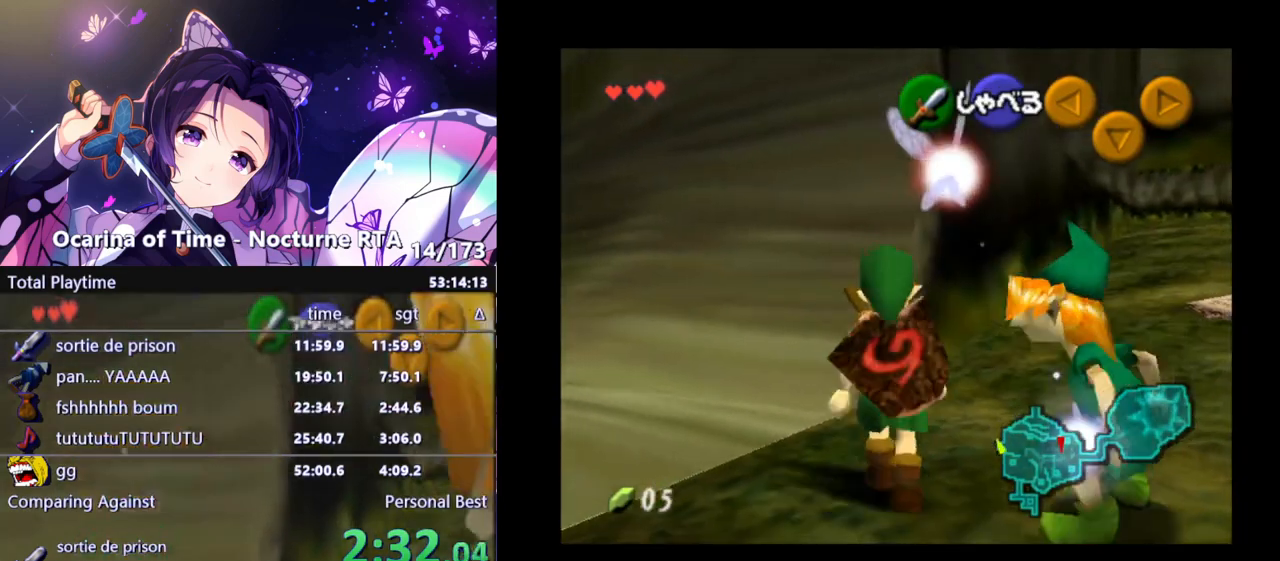
{"buttons": [], "left_stick": "up-left", "right_stick": "center", "events": [[67, "left_stick", "up-left"], [217, "A", "down"], [317, "A", "up"]]}
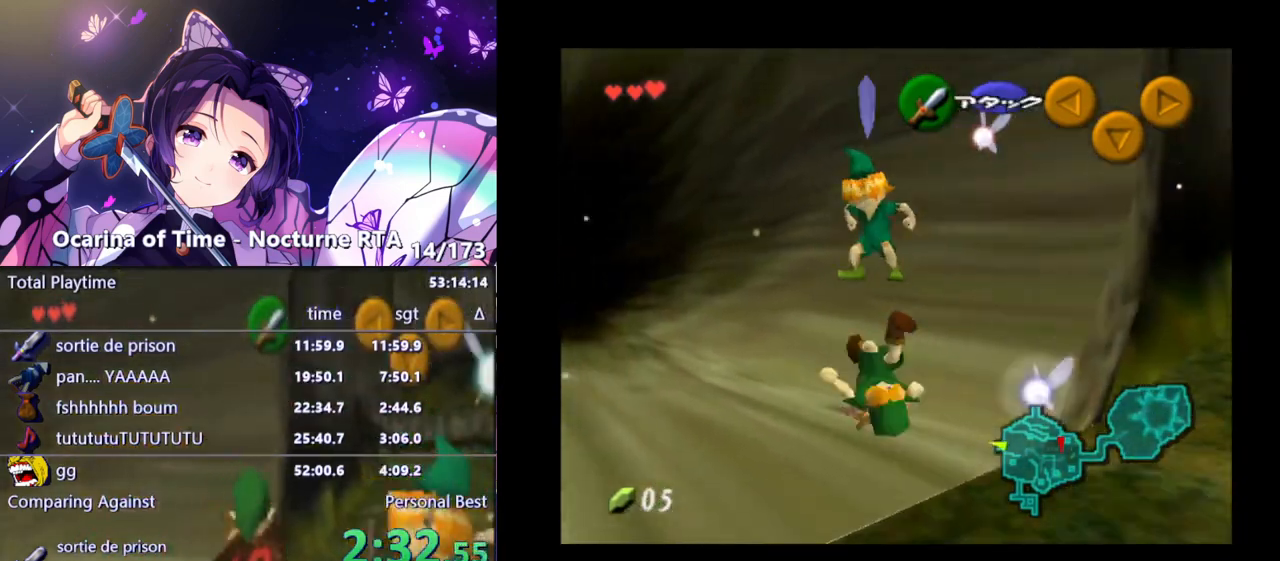
{"buttons": [], "left_stick": "up-left", "right_stick": "center", "events": []}
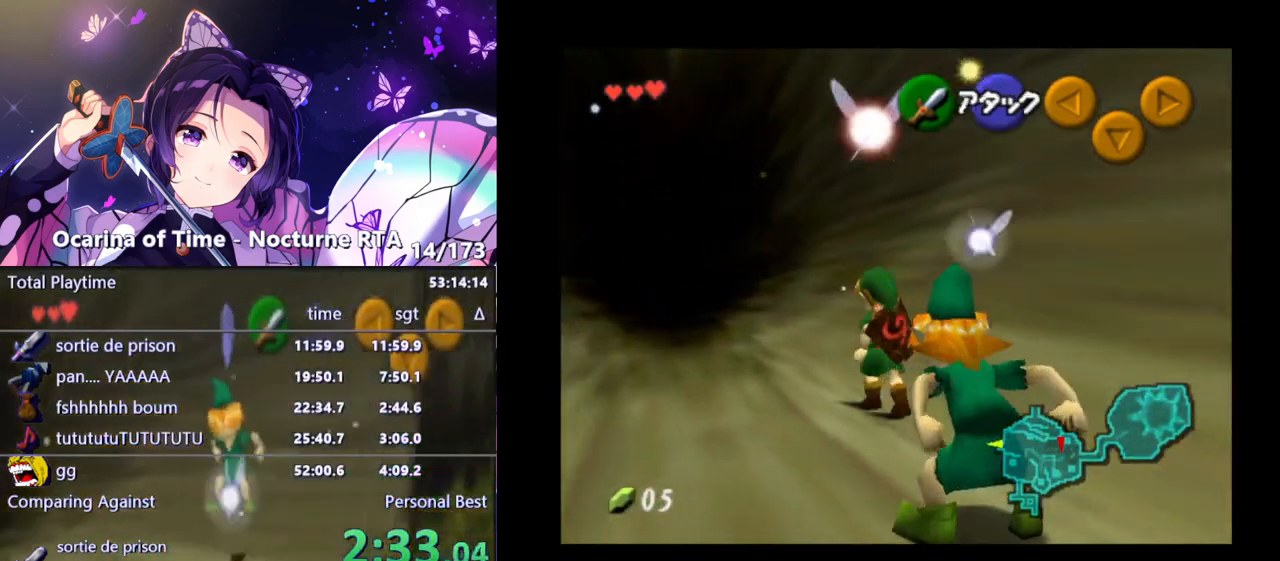
{"buttons": [], "left_stick": "up-left", "right_stick": "center", "events": []}
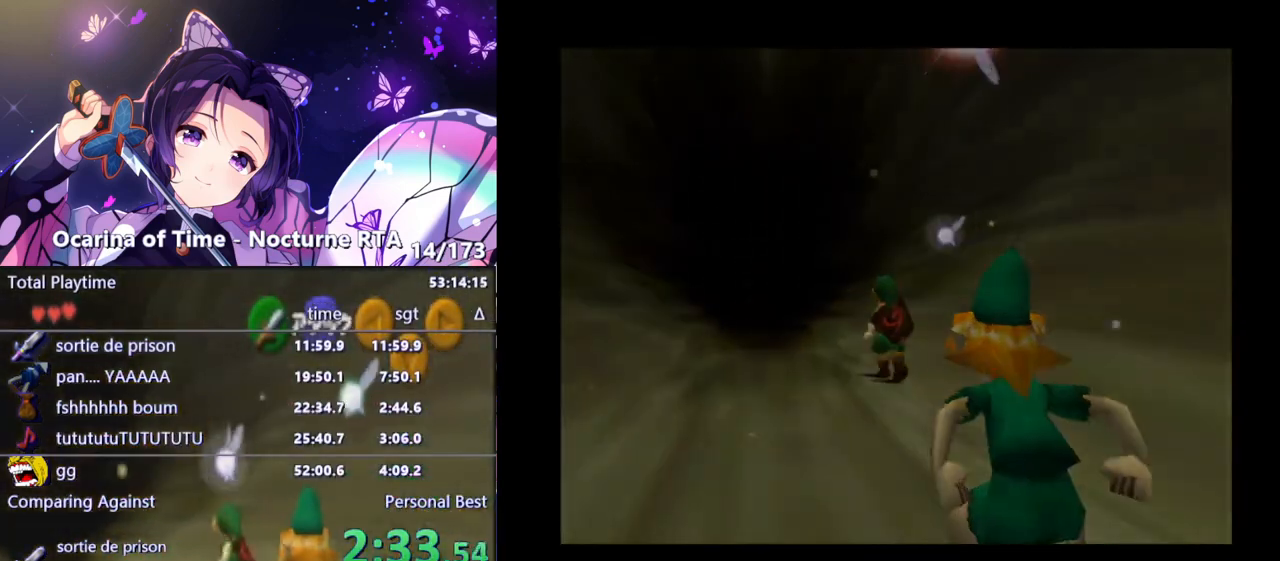
{"buttons": [], "left_stick": "center", "right_stick": "center", "events": [[133, "left_stick", "center"]]}
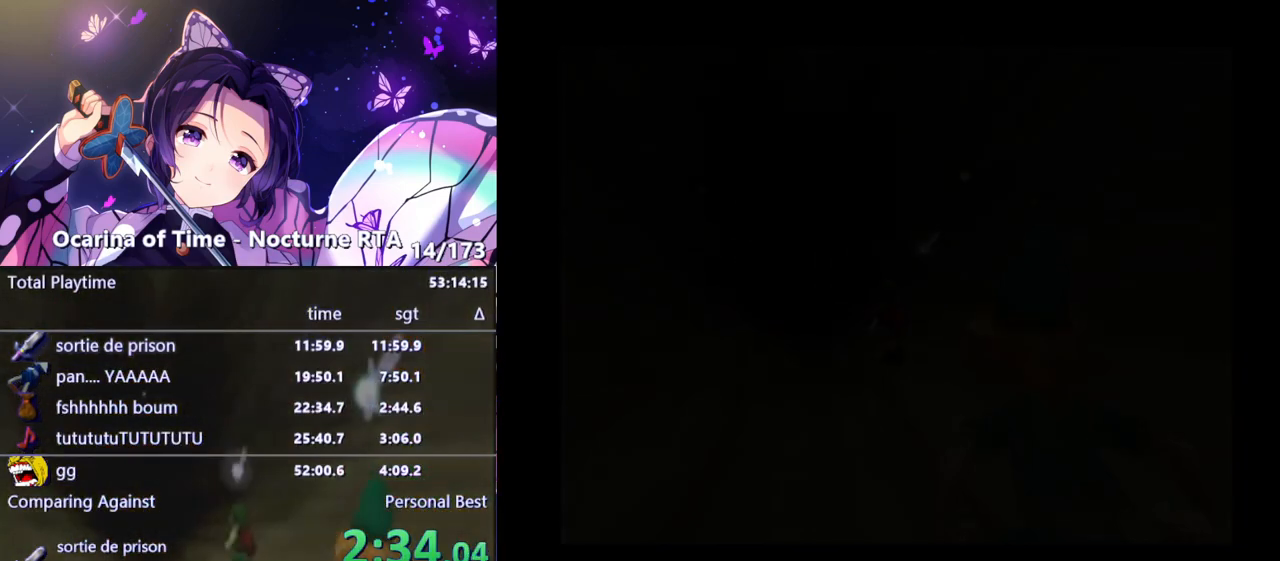
{"buttons": [], "left_stick": "center", "right_stick": "center", "events": []}
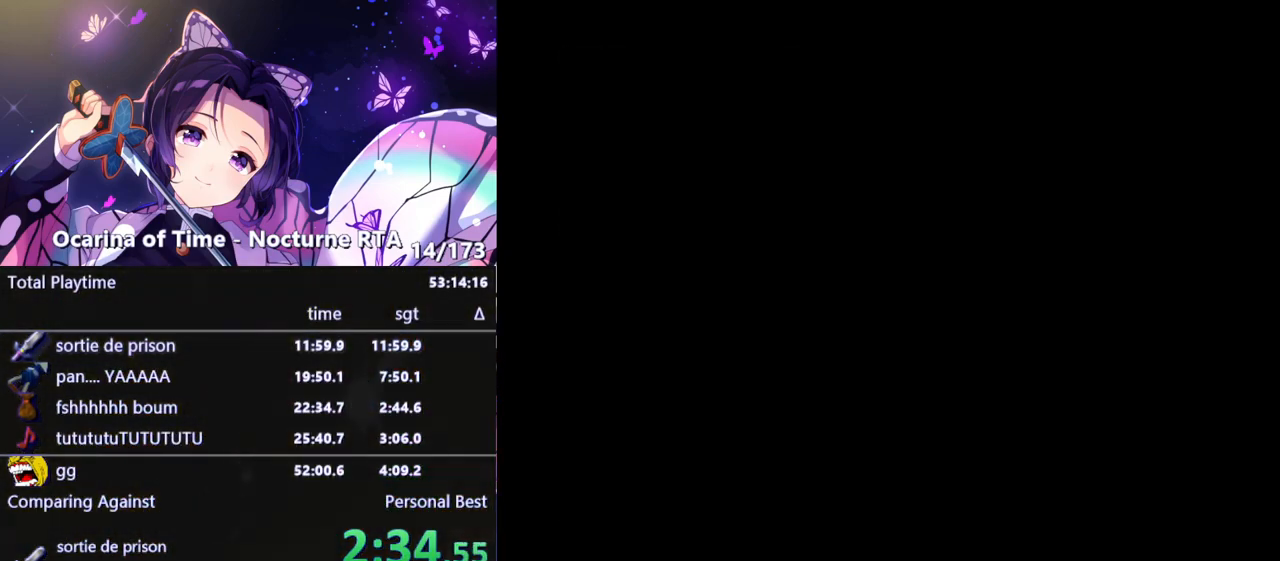
{"buttons": [], "left_stick": "center", "right_stick": "center", "events": []}
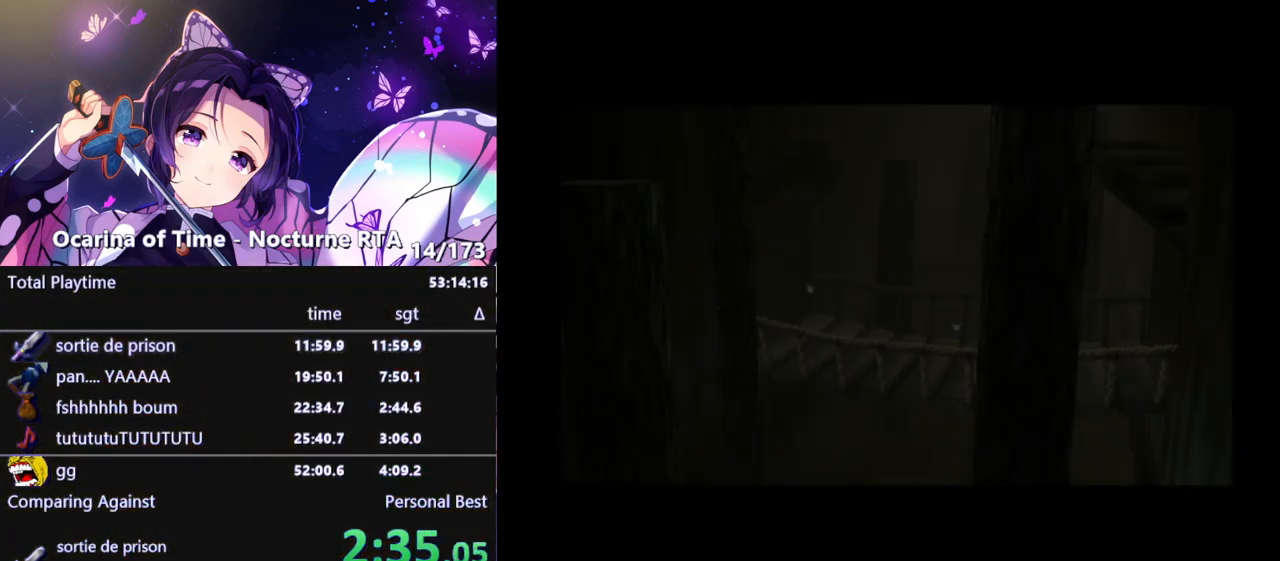
{"buttons": [], "left_stick": "center", "right_stick": "center", "events": []}
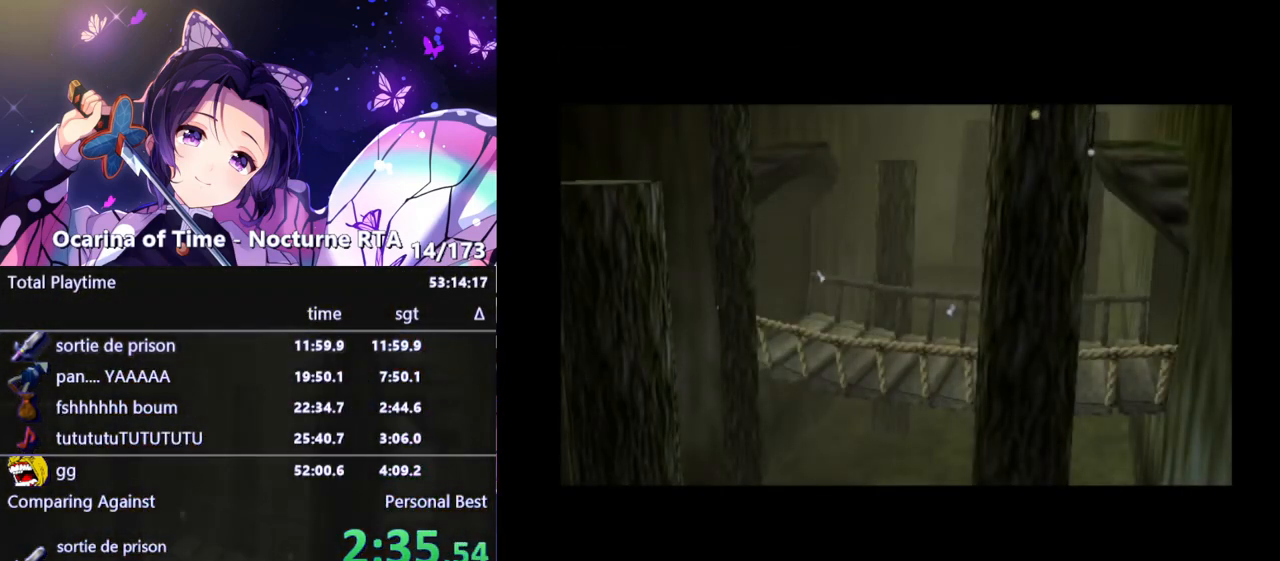
{"buttons": [], "left_stick": "center", "right_stick": "center", "events": []}
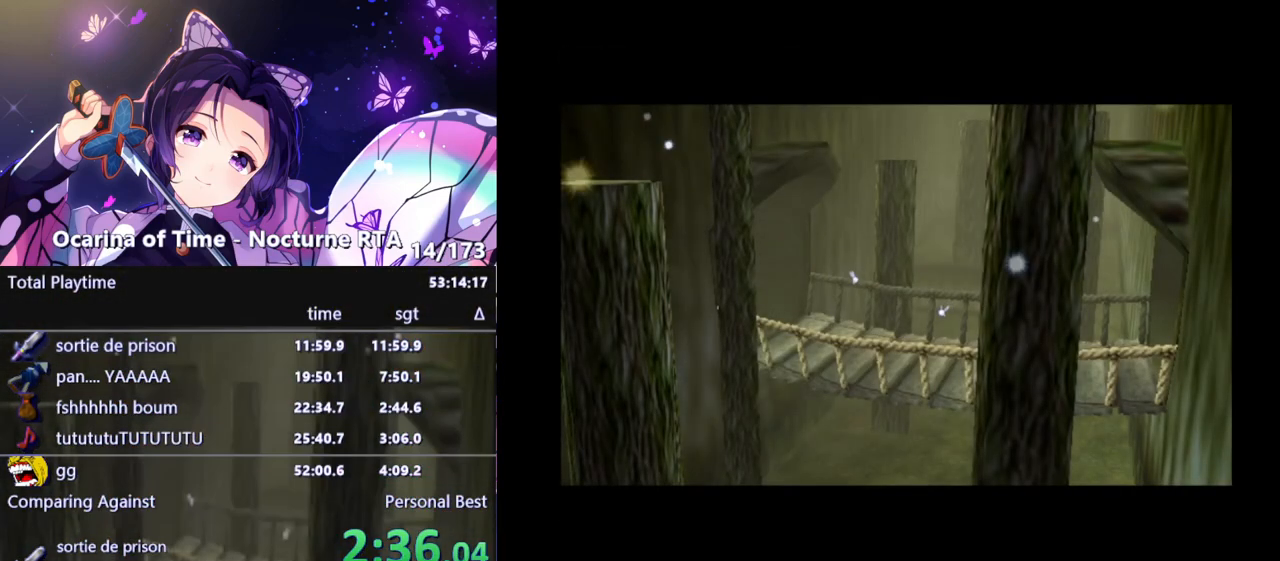
{"buttons": [], "left_stick": "center", "right_stick": "center", "events": []}
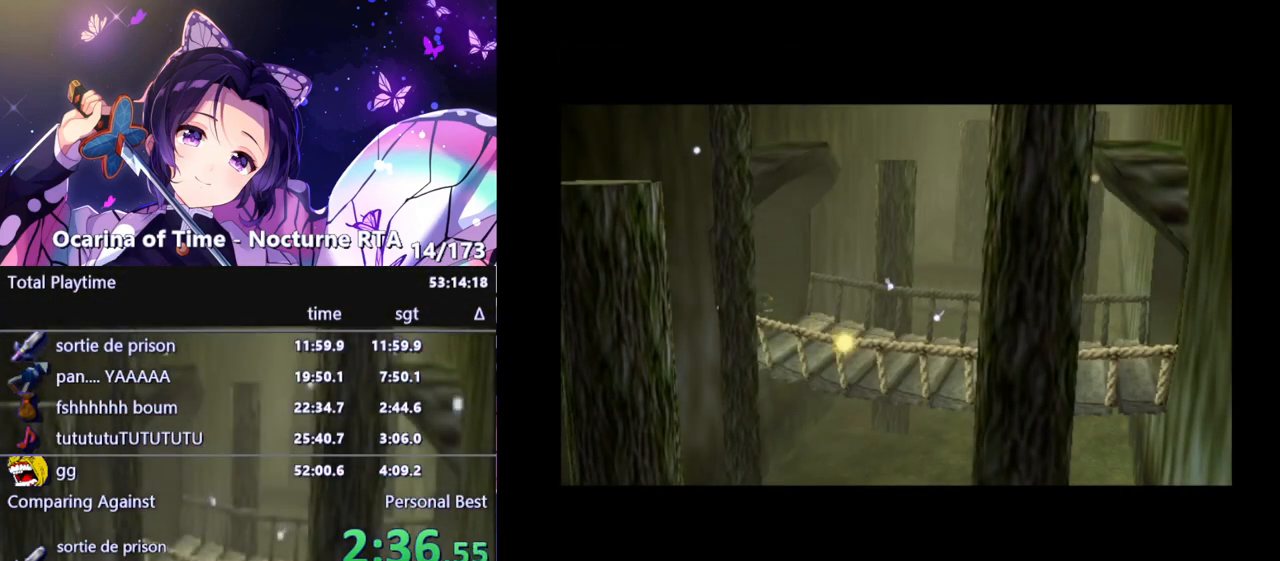
{"buttons": [], "left_stick": "center", "right_stick": "center", "events": []}
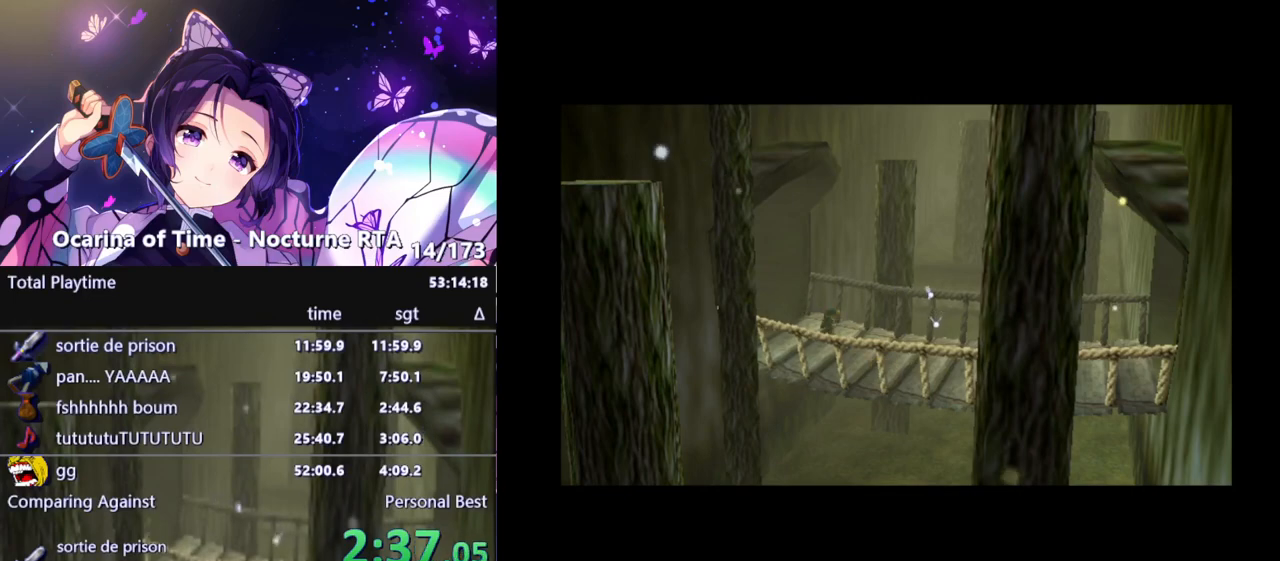
{"buttons": [], "left_stick": "center", "right_stick": "center", "events": []}
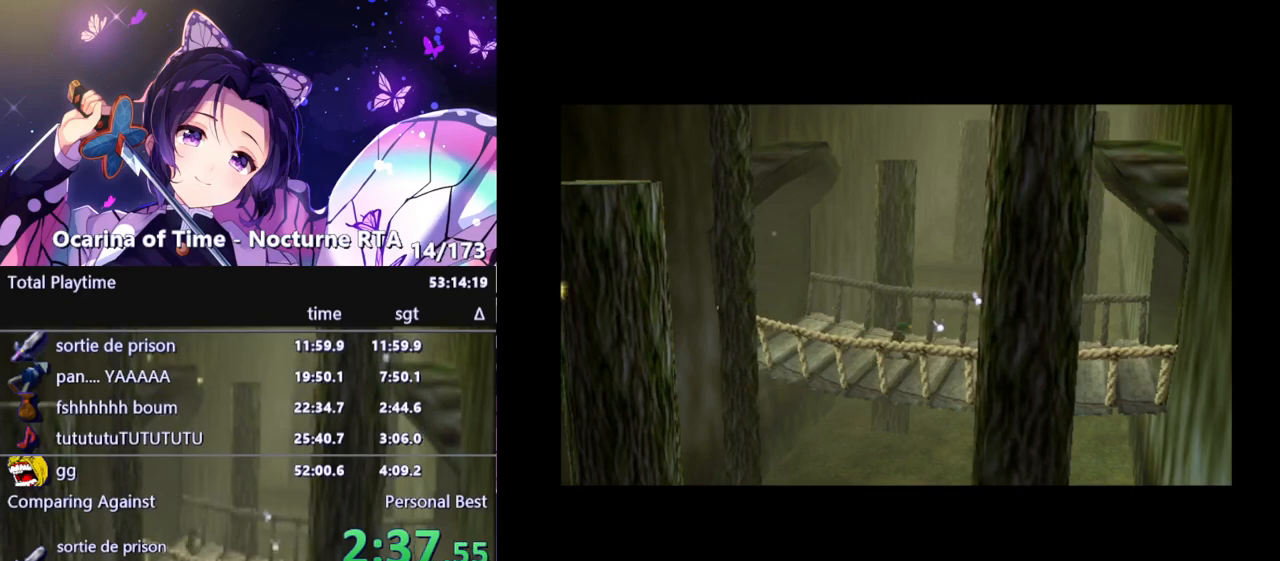
{"buttons": [], "left_stick": "center", "right_stick": "center", "events": []}